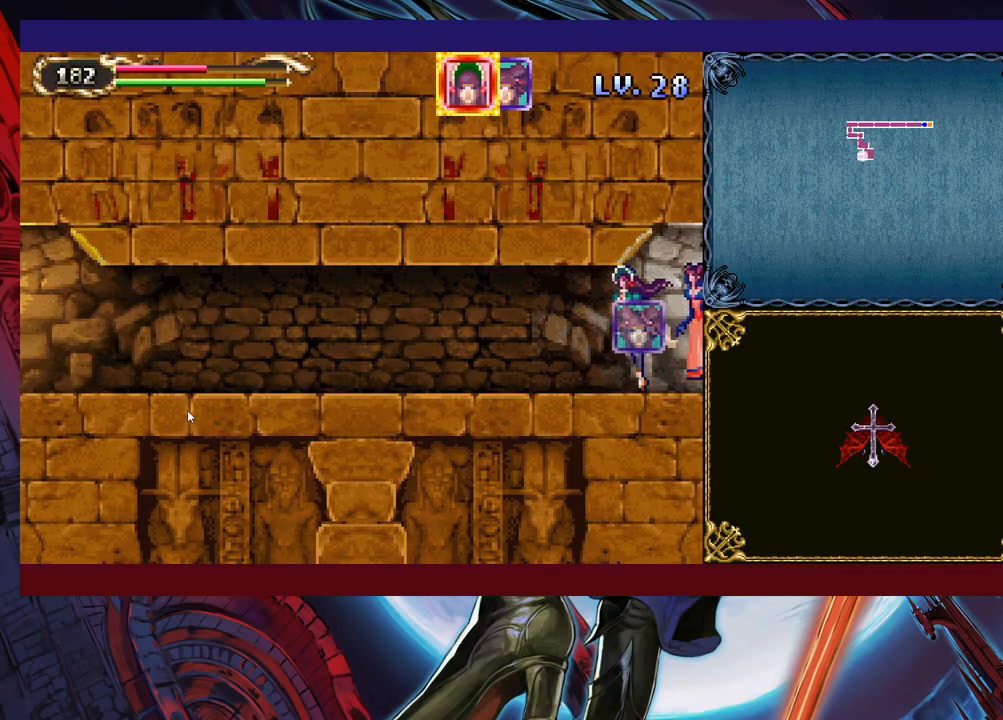
Gameplay with a controller (Xbox layout); each line is a JSON object with the inputs held at the frame after it. "events" lists button and stick changes between this image and that frame as [ms after this image, input, new state], when the widget could be followed in between. Not read: L2 L3 R2.
{"buttons": [], "left_stick": "down-left", "right_stick": "center", "events": []}
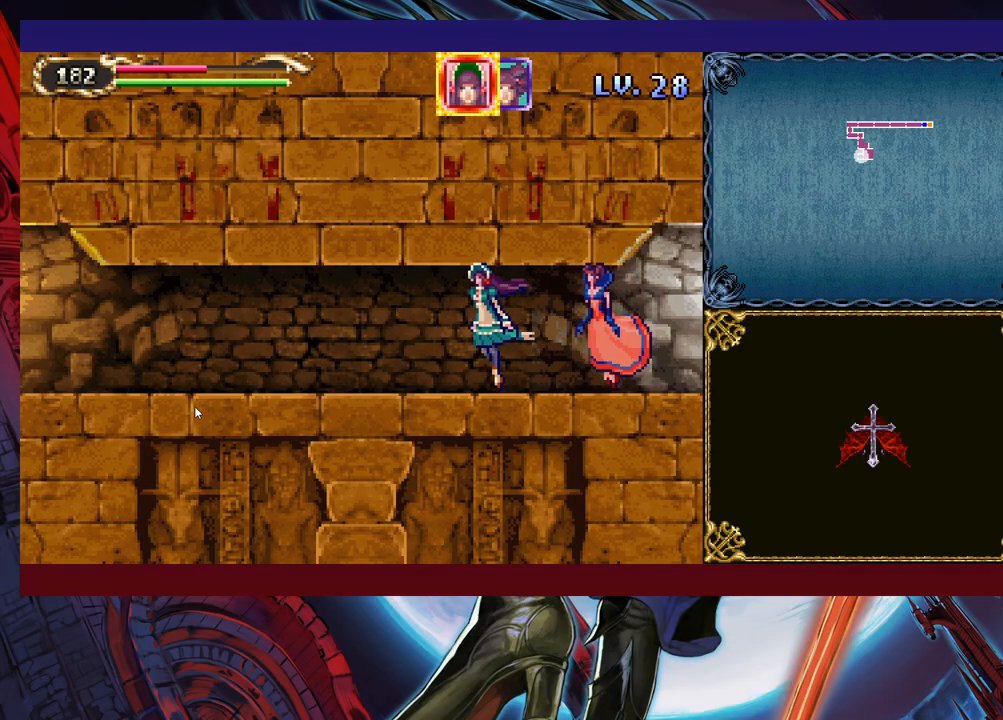
{"buttons": [], "left_stick": "down-left", "right_stick": "center", "events": []}
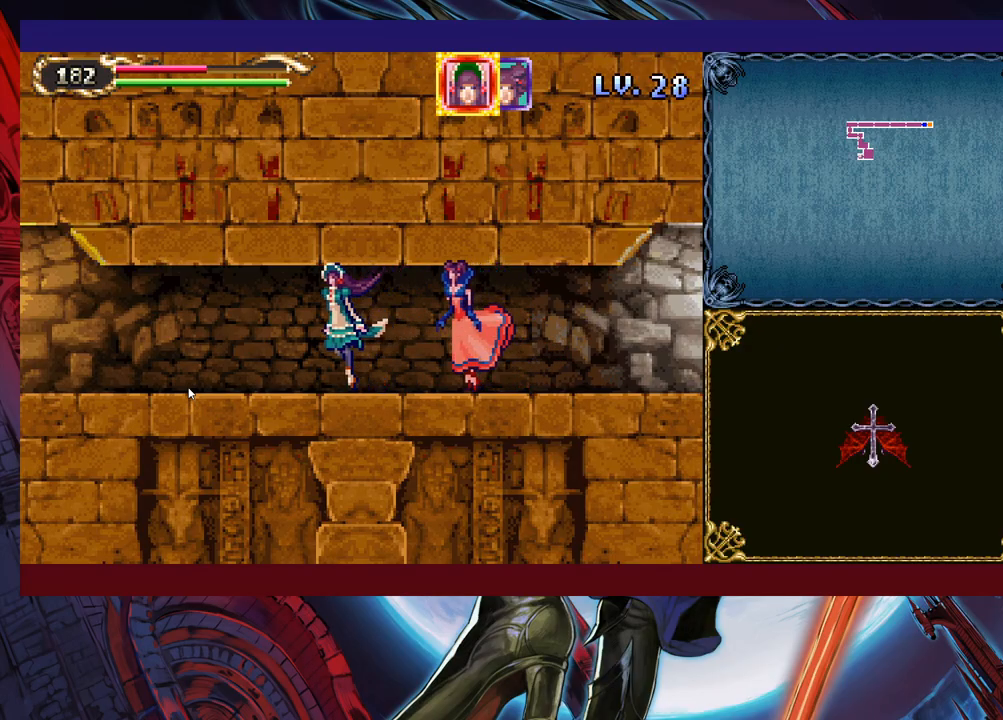
{"buttons": [], "left_stick": "down-left", "right_stick": "center", "events": []}
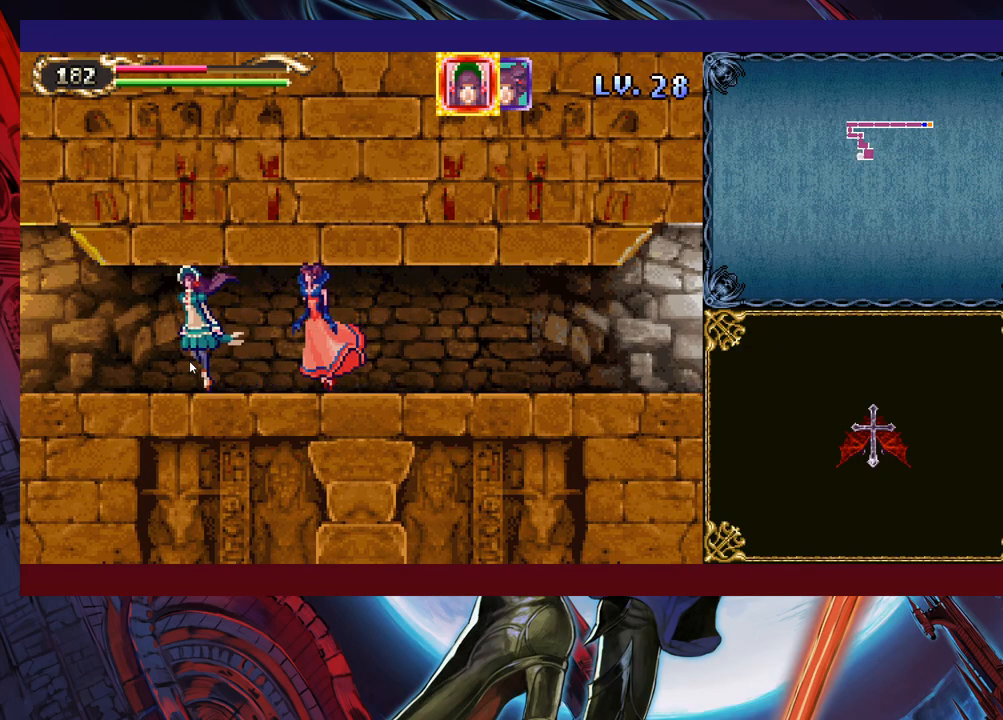
{"buttons": [], "left_stick": "down-left", "right_stick": "center", "events": []}
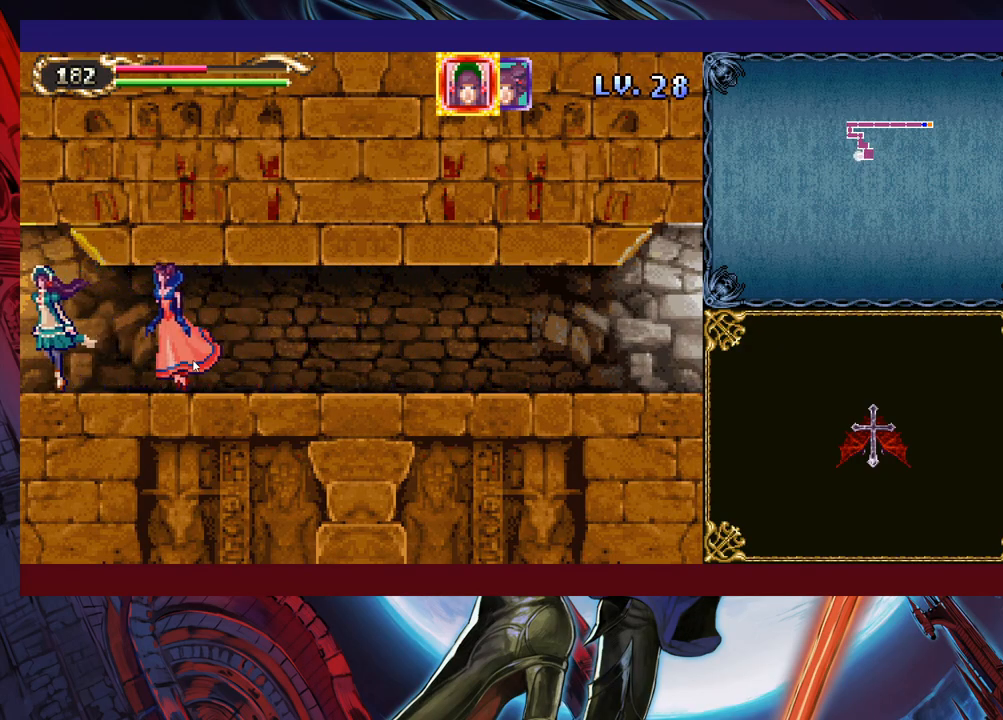
{"buttons": [], "left_stick": "down-left", "right_stick": "center", "events": []}
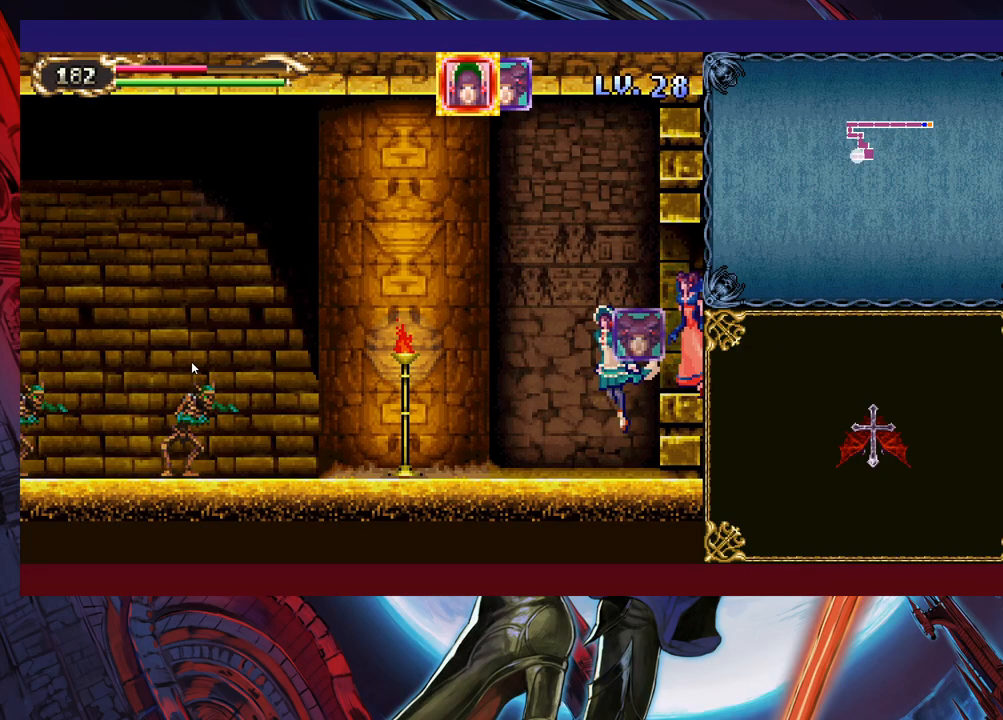
{"buttons": [], "left_stick": "down-left", "right_stick": "center", "events": []}
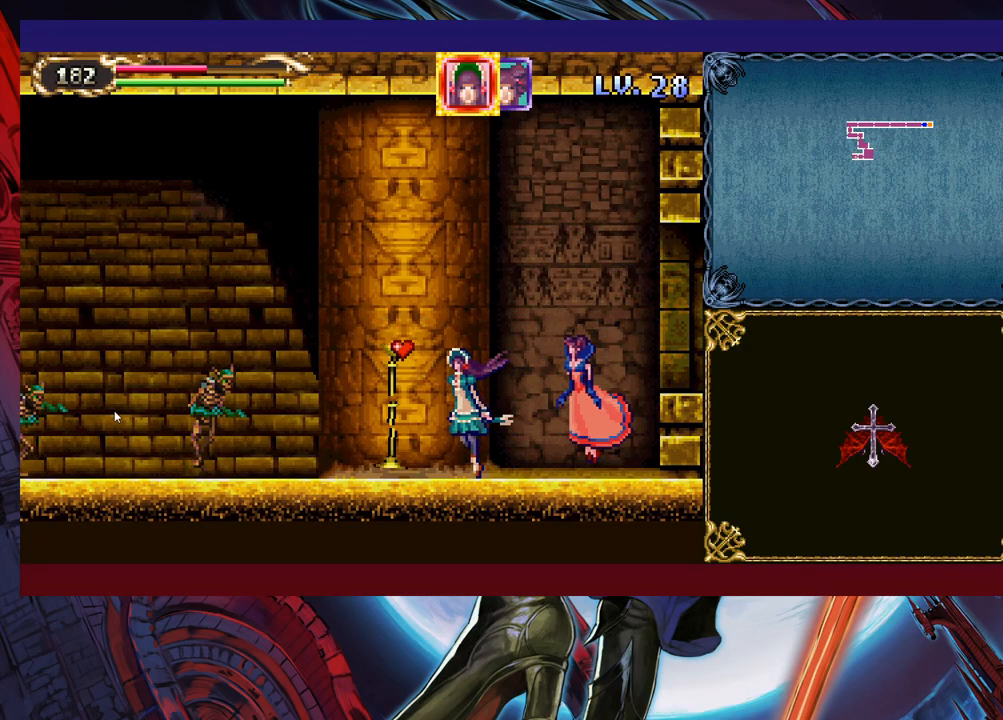
{"buttons": [], "left_stick": "down-left", "right_stick": "center", "events": []}
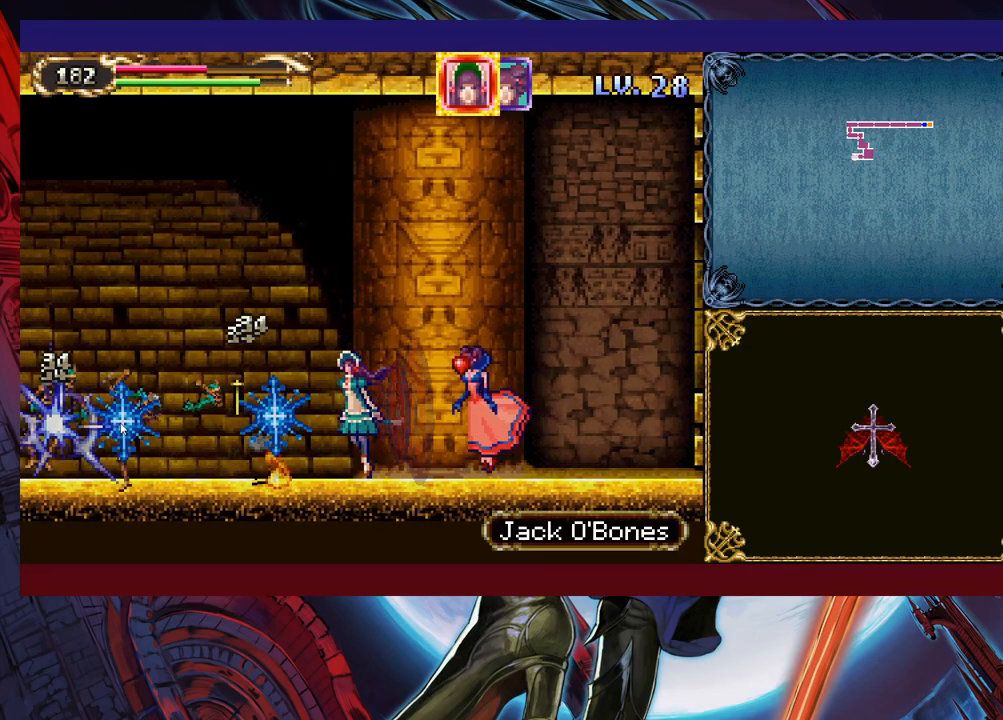
{"buttons": [], "left_stick": "down-left", "right_stick": "center", "events": []}
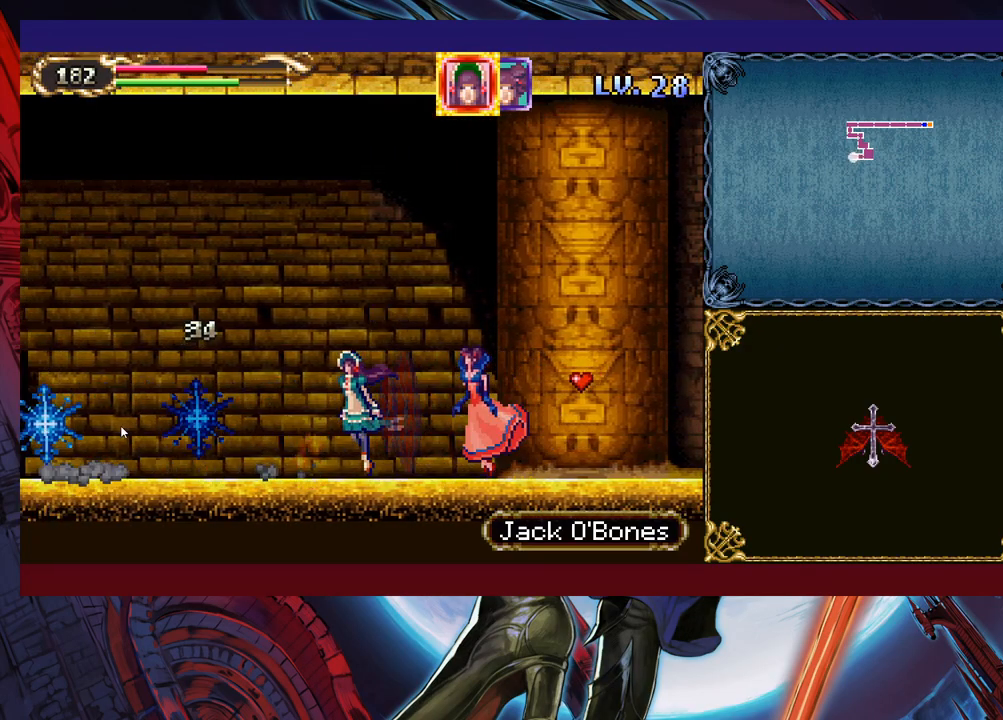
{"buttons": [], "left_stick": "down-left", "right_stick": "center", "events": []}
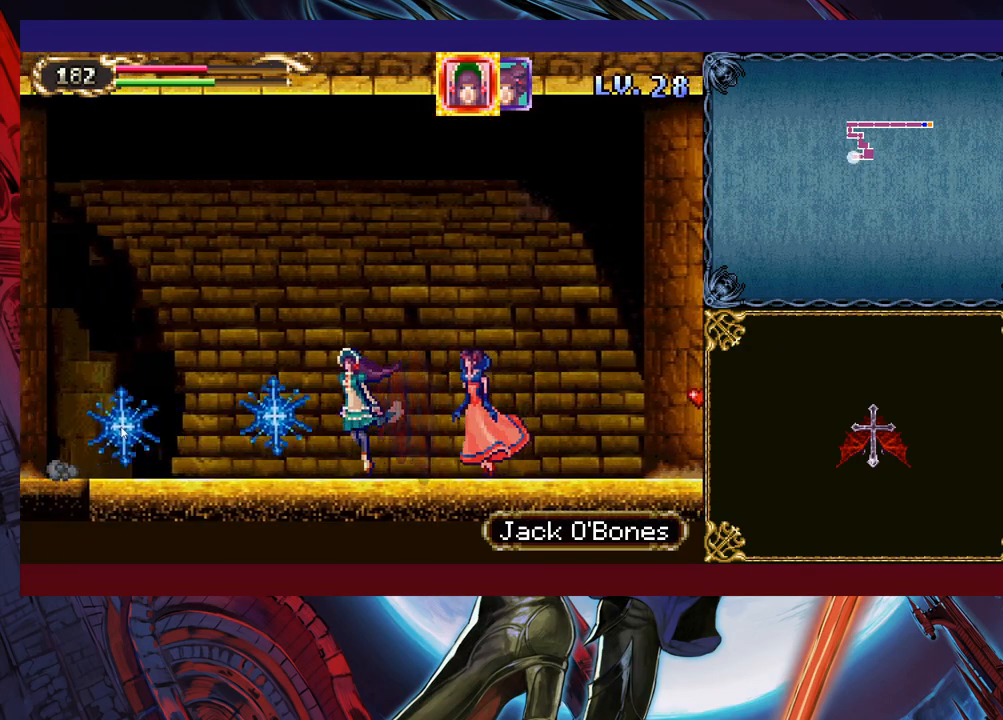
{"buttons": [], "left_stick": "down-left", "right_stick": "center", "events": []}
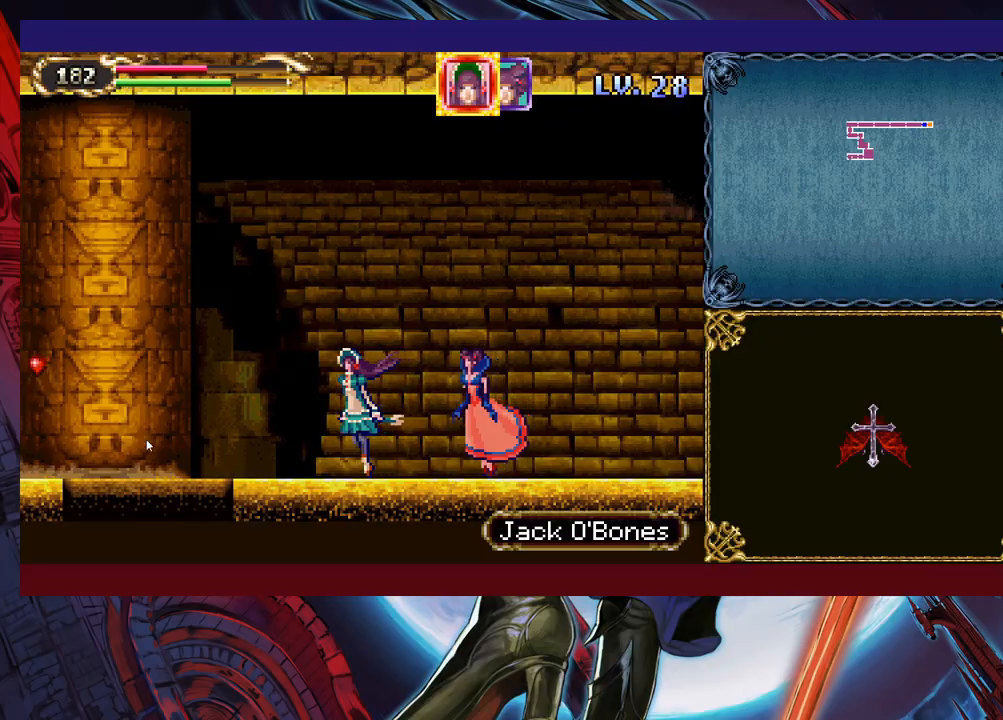
{"buttons": [], "left_stick": "down-left", "right_stick": "center", "events": []}
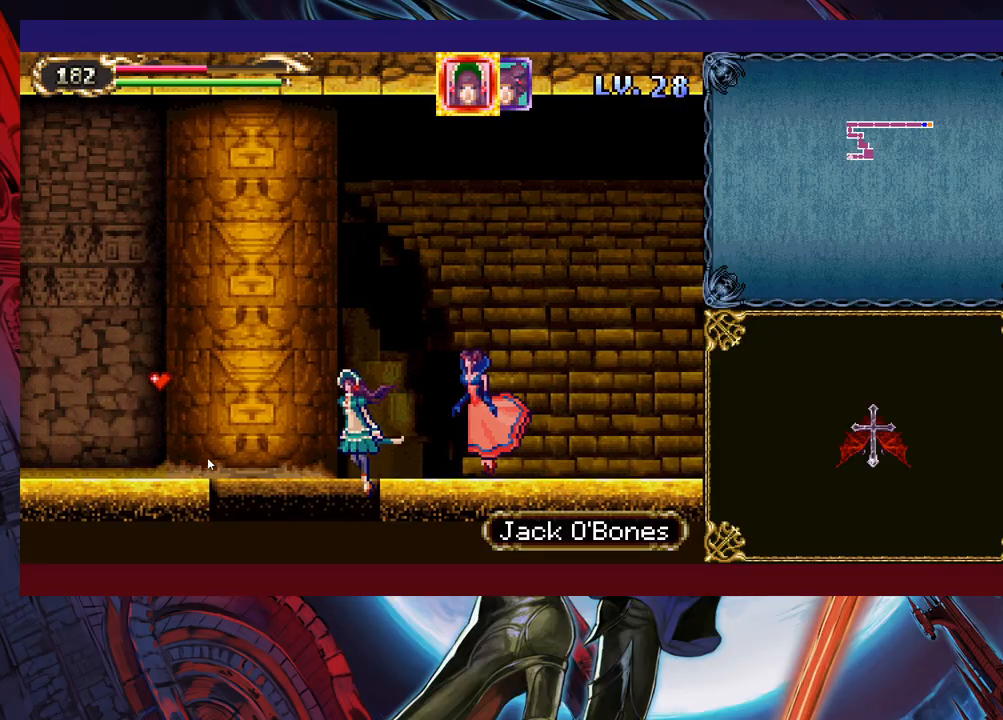
{"buttons": [], "left_stick": "down", "right_stick": "center", "events": [[17, "left_stick", "down"]]}
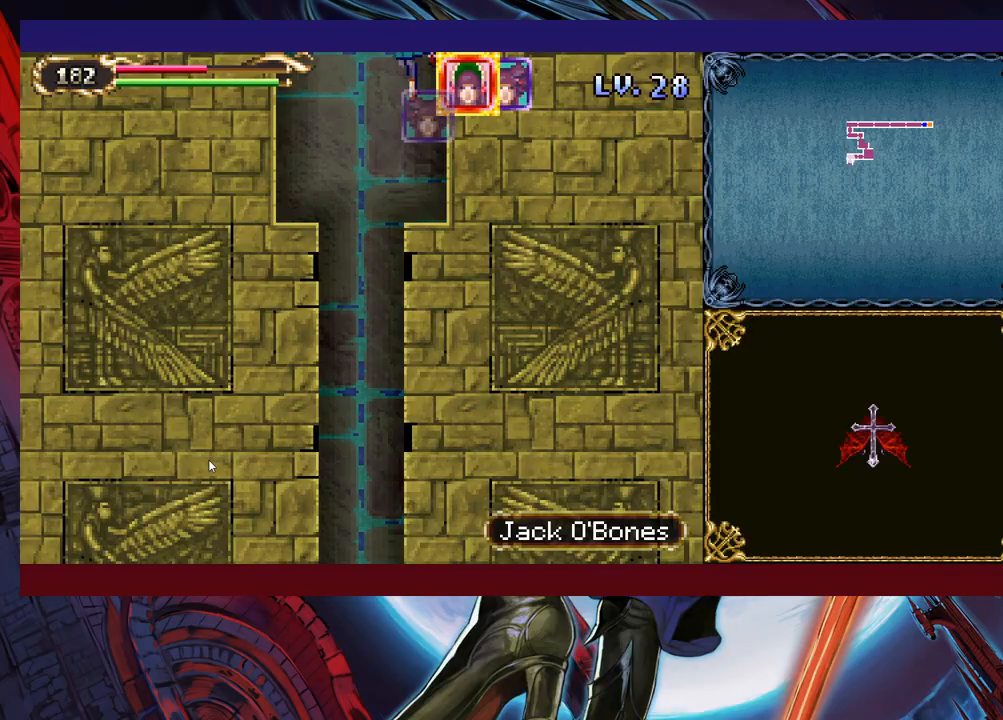
{"buttons": [], "left_stick": "down", "right_stick": "center", "events": [[267, "left_stick", "down-left"], [433, "left_stick", "down"]]}
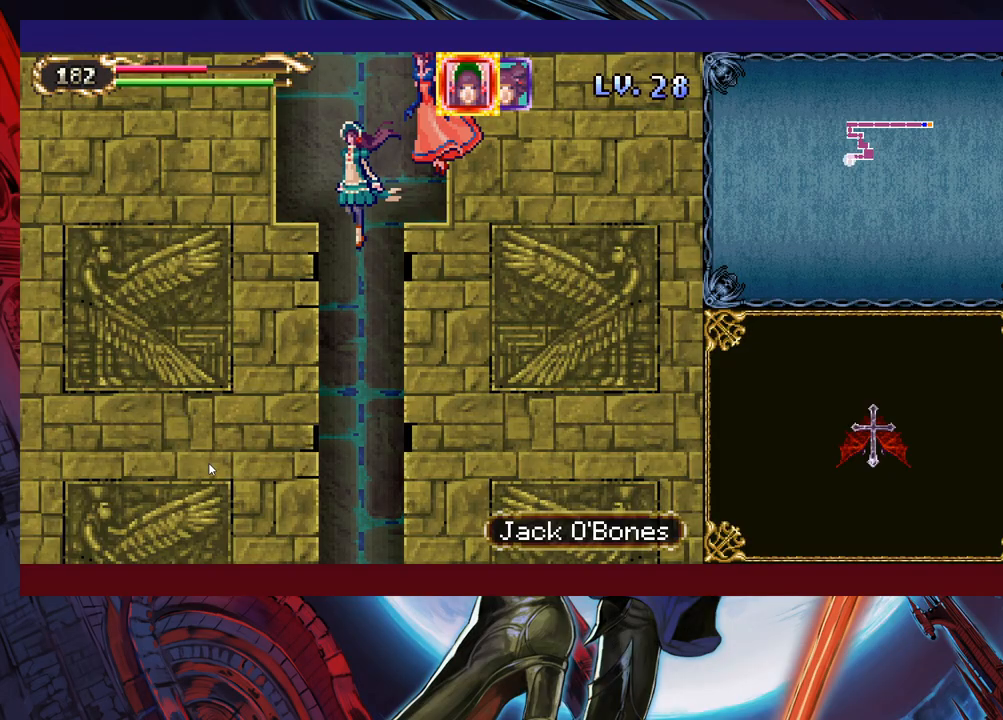
{"buttons": [], "left_stick": "down", "right_stick": "center", "events": []}
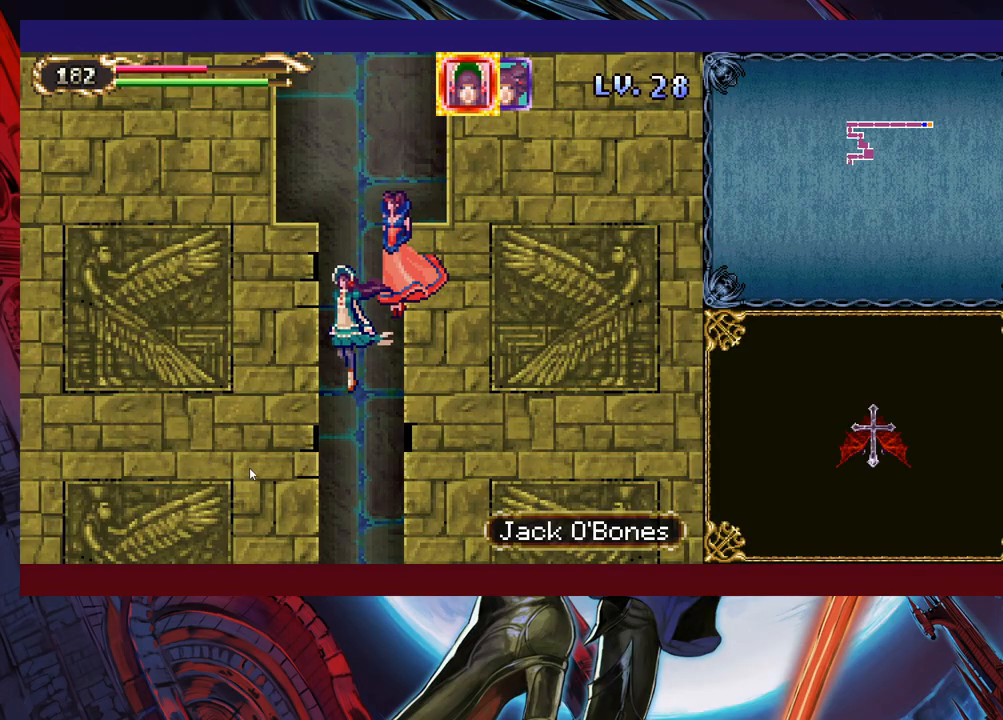
{"buttons": [], "left_stick": "down", "right_stick": "center", "events": []}
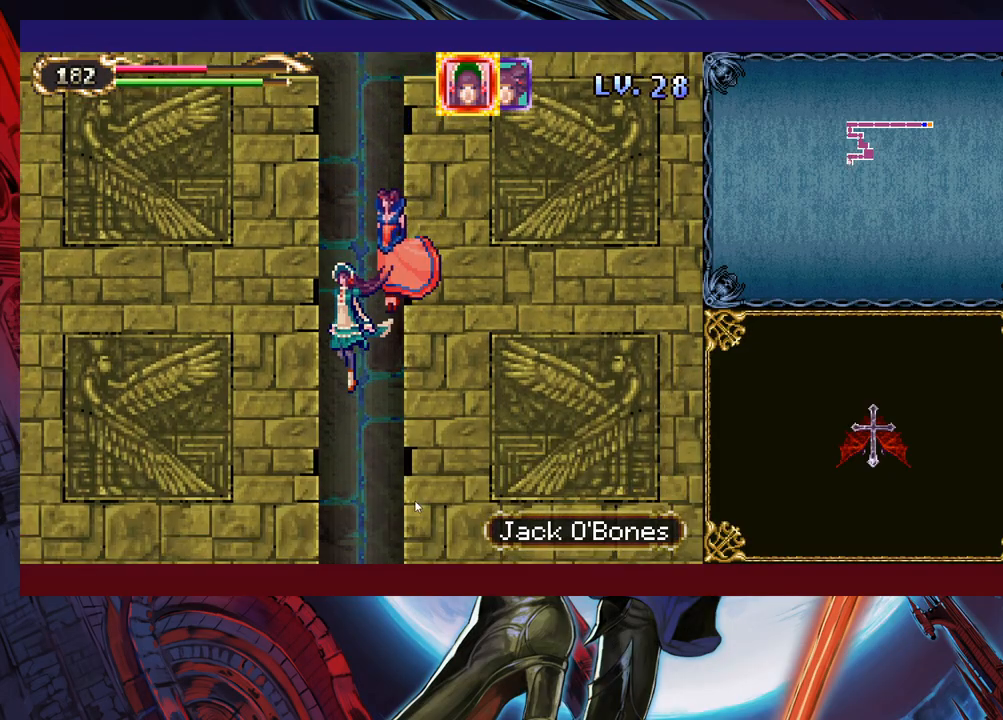
{"buttons": [], "left_stick": "down", "right_stick": "center", "events": []}
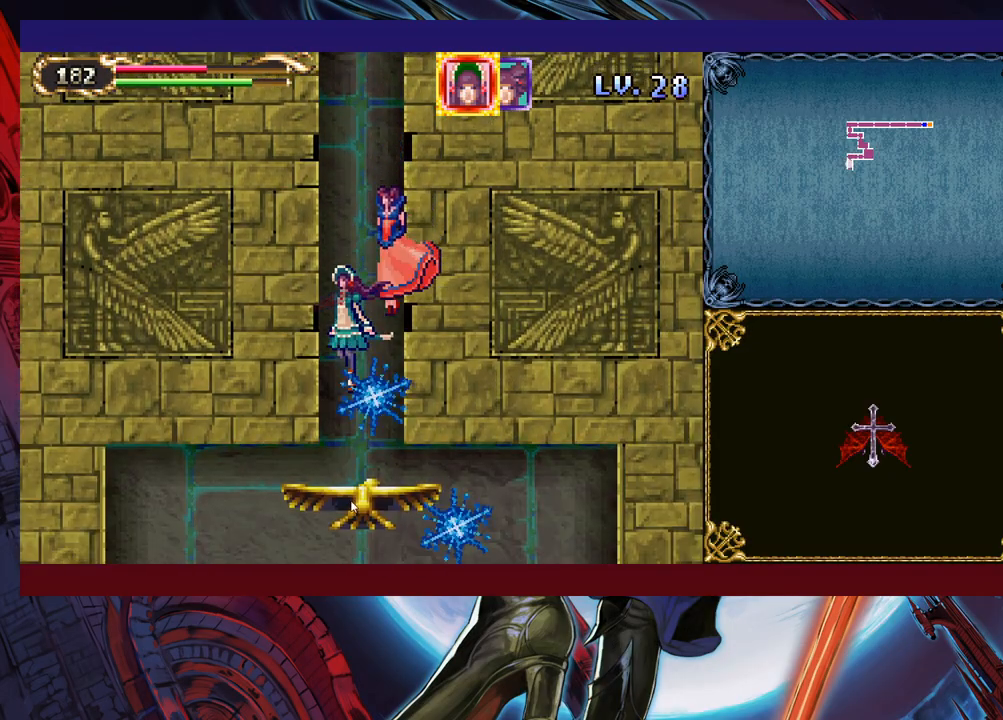
{"buttons": [], "left_stick": "down", "right_stick": "center", "events": []}
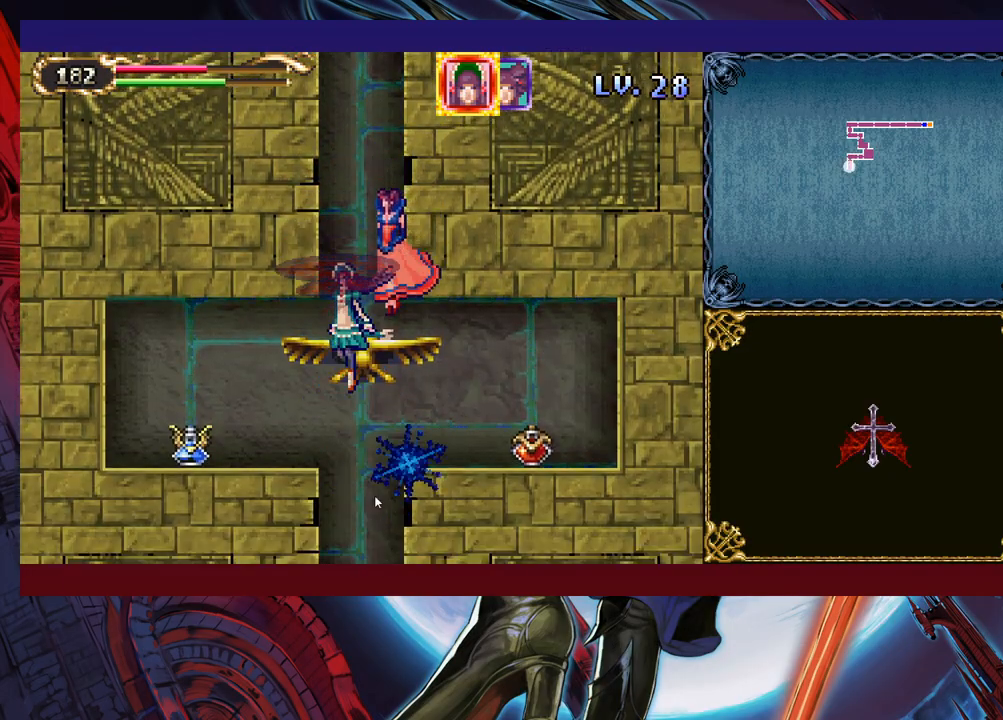
{"buttons": [], "left_stick": "down", "right_stick": "center", "events": []}
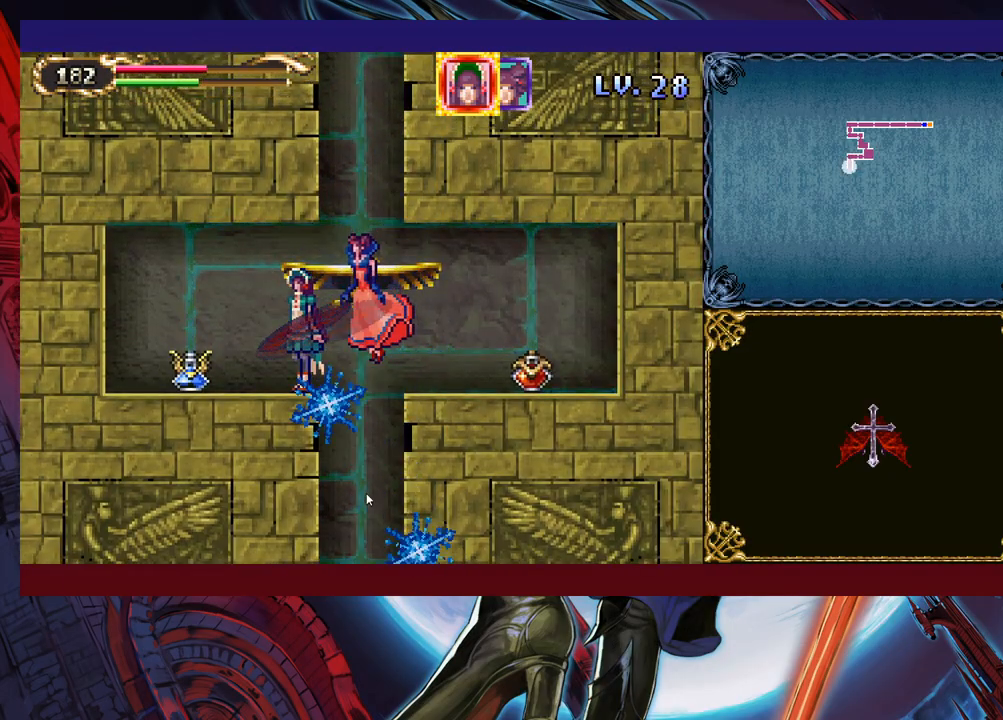
{"buttons": [], "left_stick": "down", "right_stick": "center", "events": []}
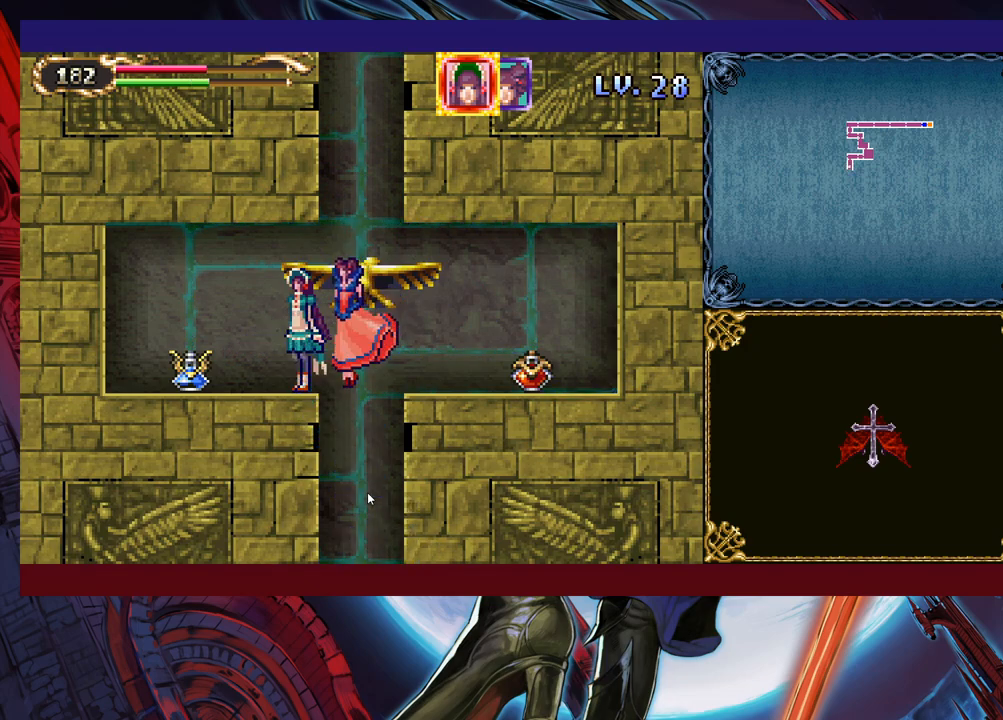
{"buttons": [], "left_stick": "down-right", "right_stick": "center", "events": [[467, "left_stick", "down-right"]]}
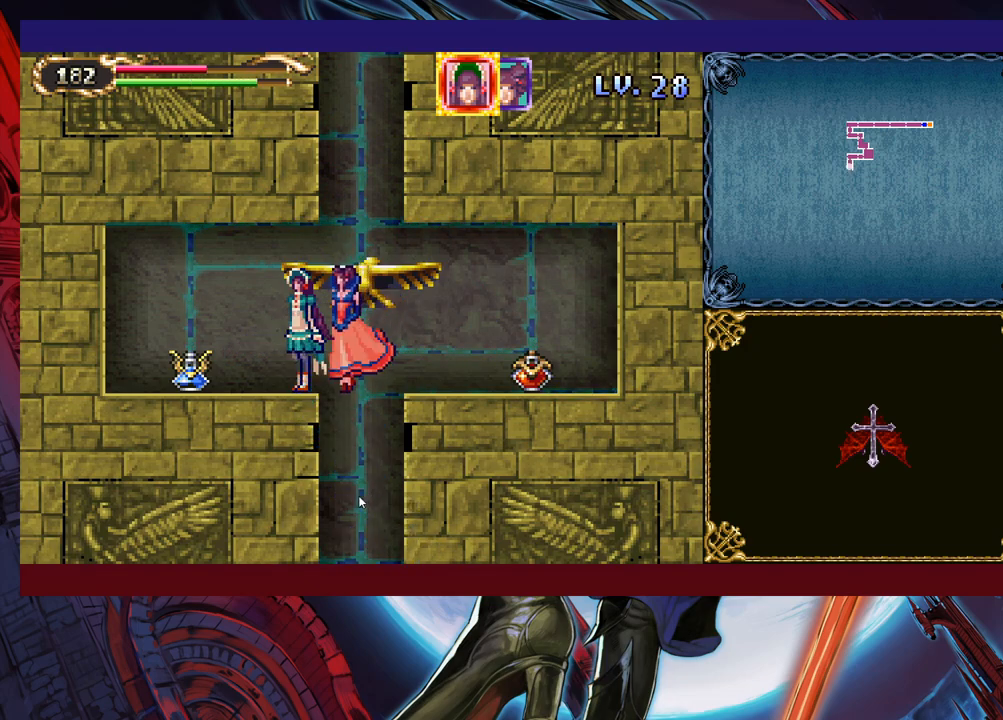
{"buttons": [], "left_stick": "down", "right_stick": "center", "events": [[133, "left_stick", "down"]]}
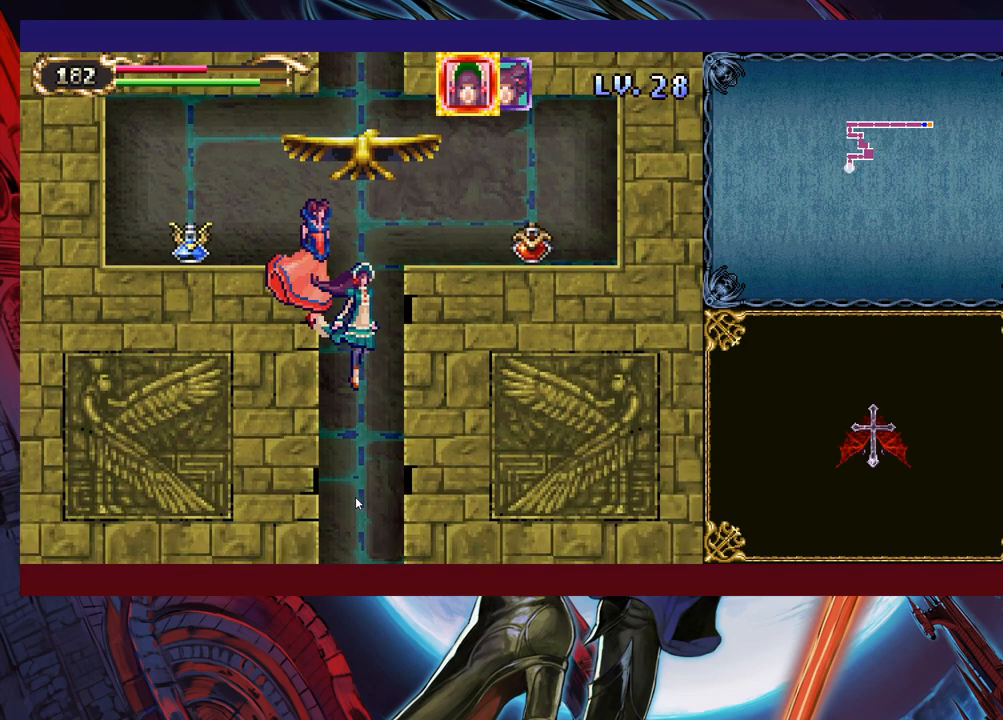
{"buttons": [], "left_stick": "down", "right_stick": "center", "events": []}
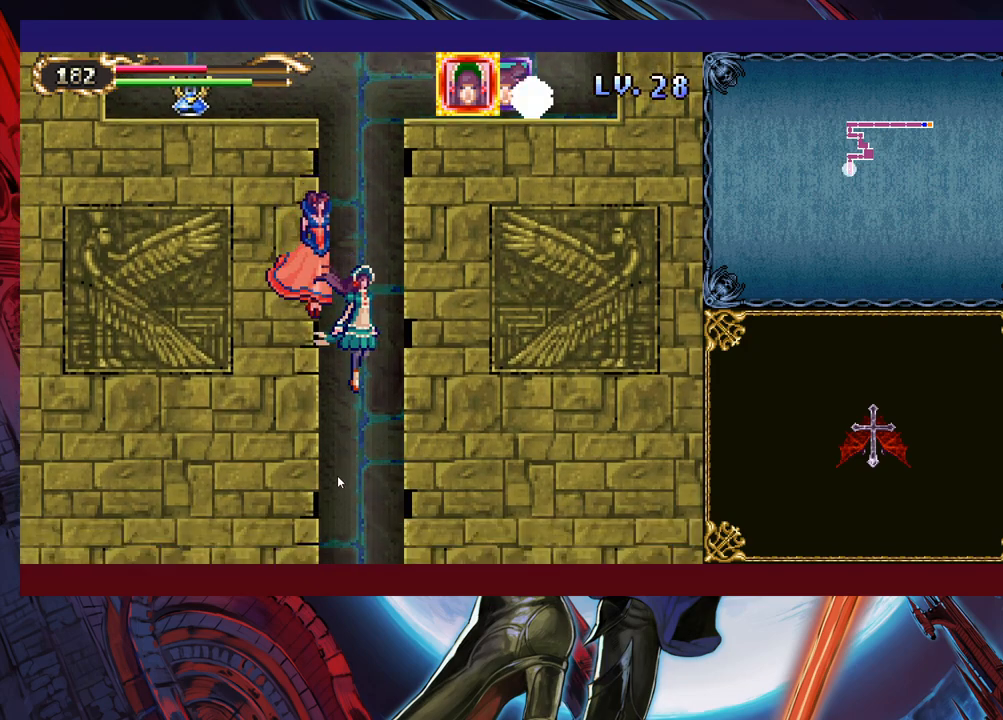
{"buttons": [], "left_stick": "down", "right_stick": "center", "events": []}
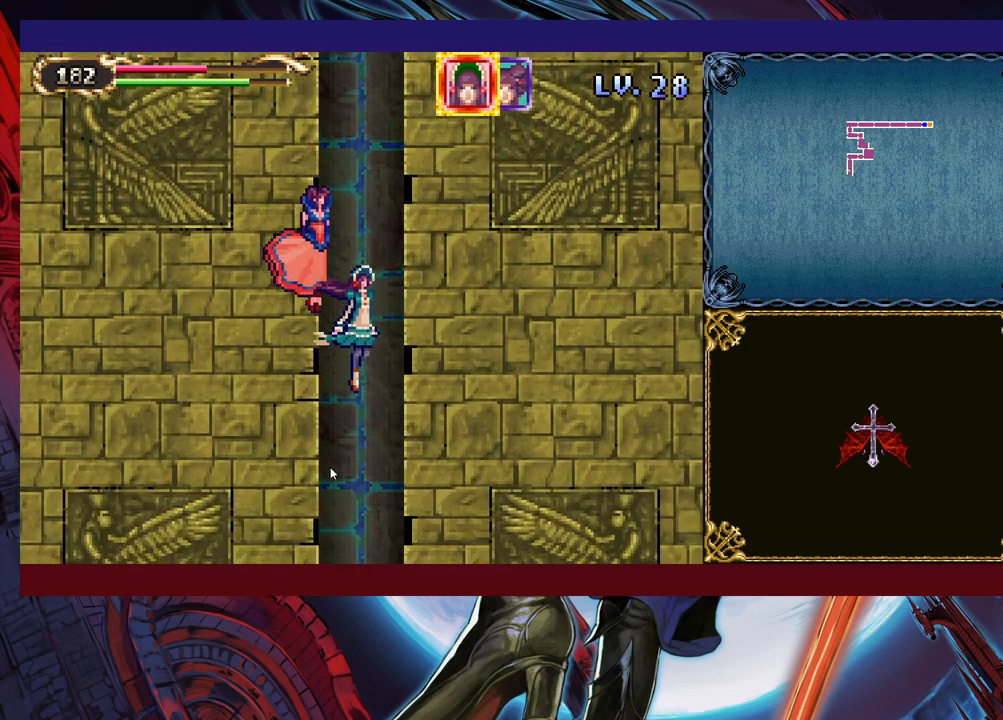
{"buttons": [], "left_stick": "down-right", "right_stick": "center", "events": [[383, "left_stick", "down-right"]]}
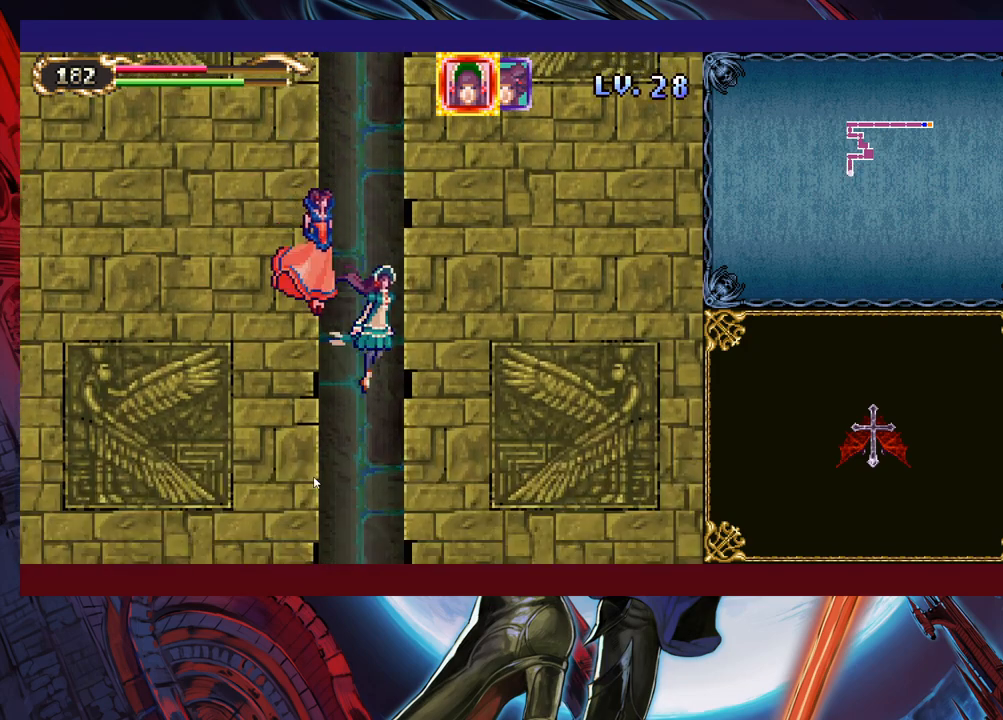
{"buttons": [], "left_stick": "down-right", "right_stick": "center", "events": []}
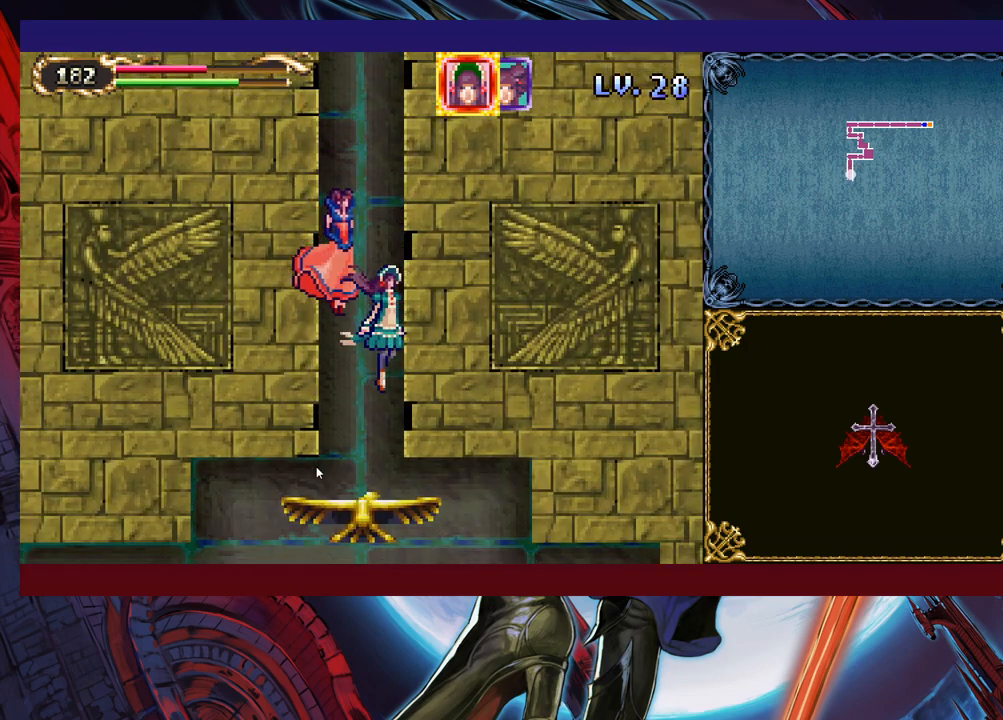
{"buttons": [], "left_stick": "down-right", "right_stick": "center", "events": []}
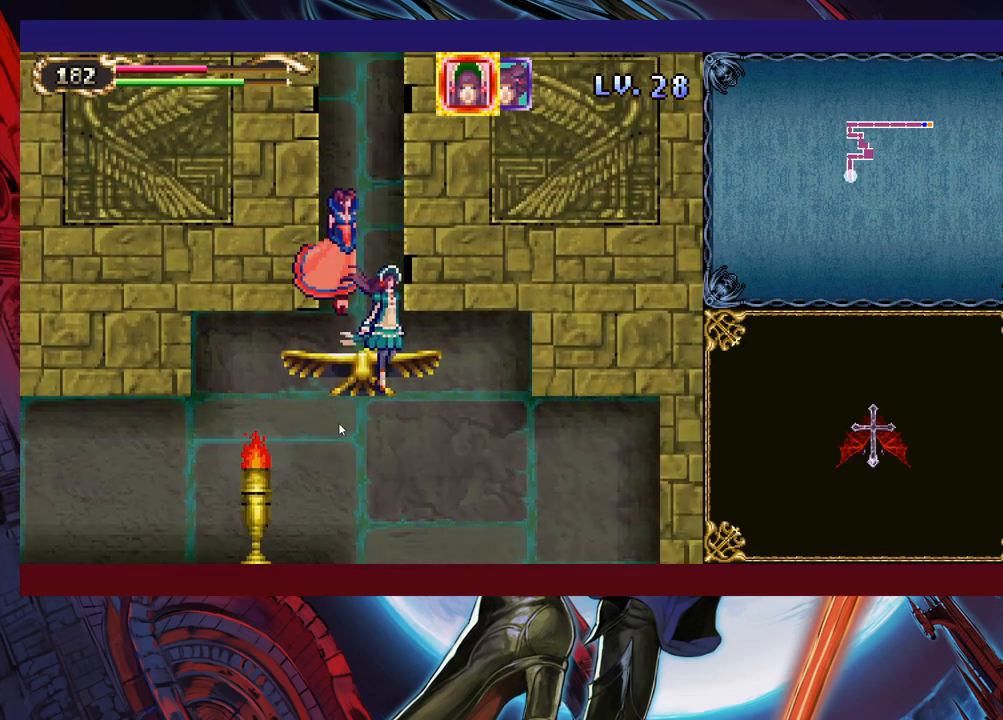
{"buttons": [], "left_stick": "down-left", "right_stick": "center", "events": [[367, "left_stick", "down"], [467, "left_stick", "down-left"]]}
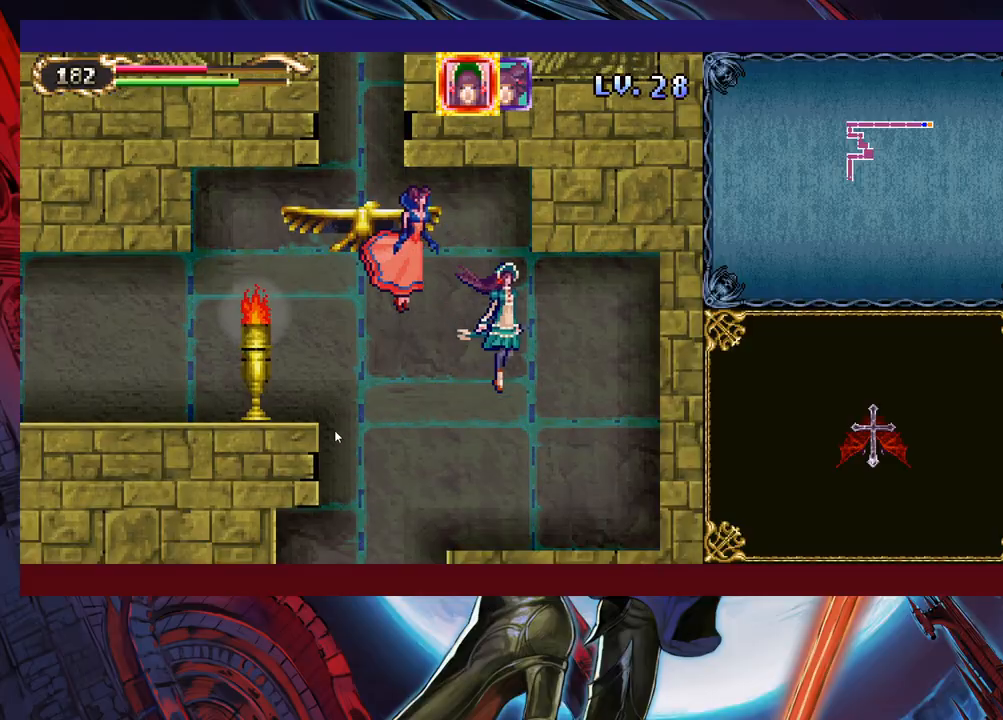
{"buttons": [], "left_stick": "down-left", "right_stick": "center", "events": []}
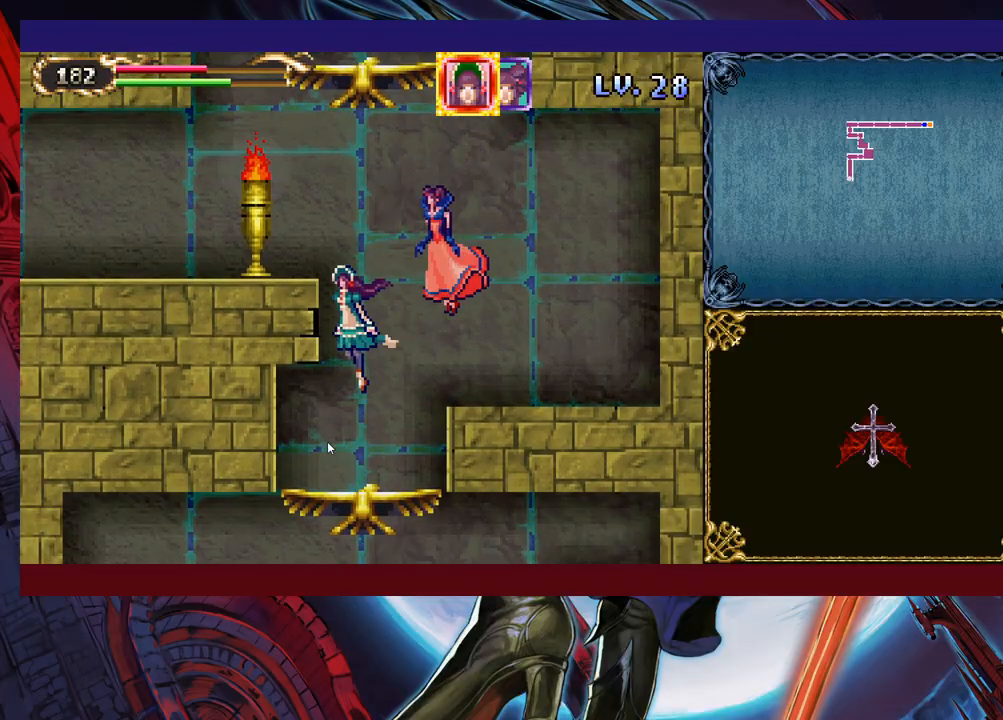
{"buttons": [], "left_stick": "down-left", "right_stick": "center", "events": []}
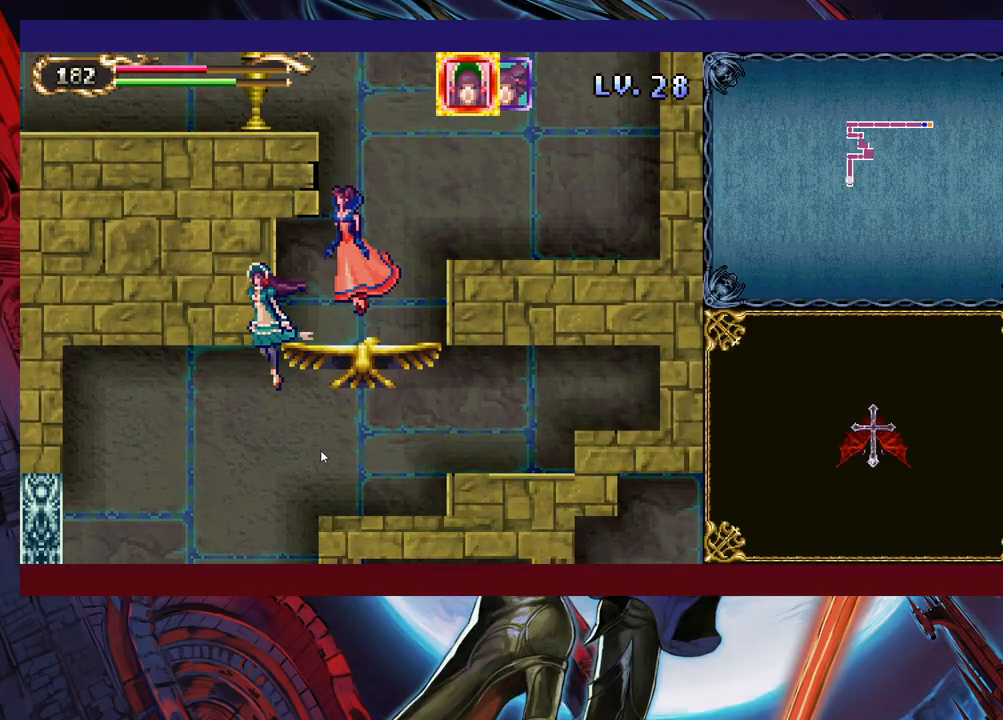
{"buttons": [], "left_stick": "down-left", "right_stick": "center", "events": []}